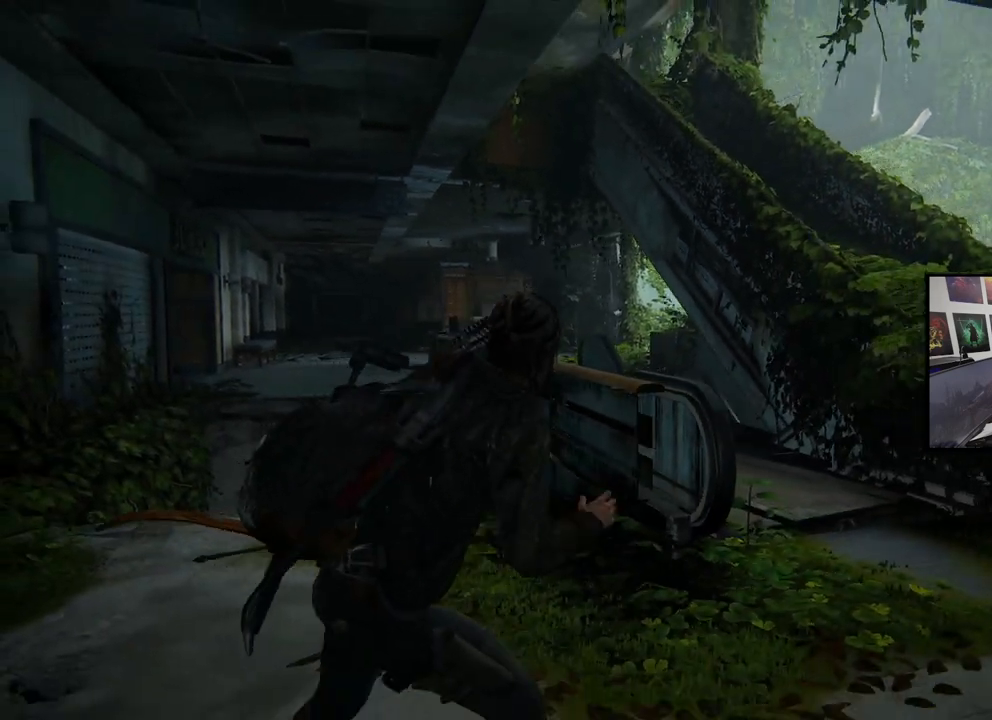
Gameplay with a controller (PlayStation layout); each line is a JSON object with the inputs held at the frame after it. "events" lists button and stick changes between this image and that frame as [ms after this image, input, new state], when the widget could be followed in between.
{"buttons": [], "left_stick": "center", "right_stick": "center", "events": [[67, "left_stick", "center"], [100, "L1", "up"], [300, "DPAD_UP", "down"], [400, "DPAD_UP", "up"]]}
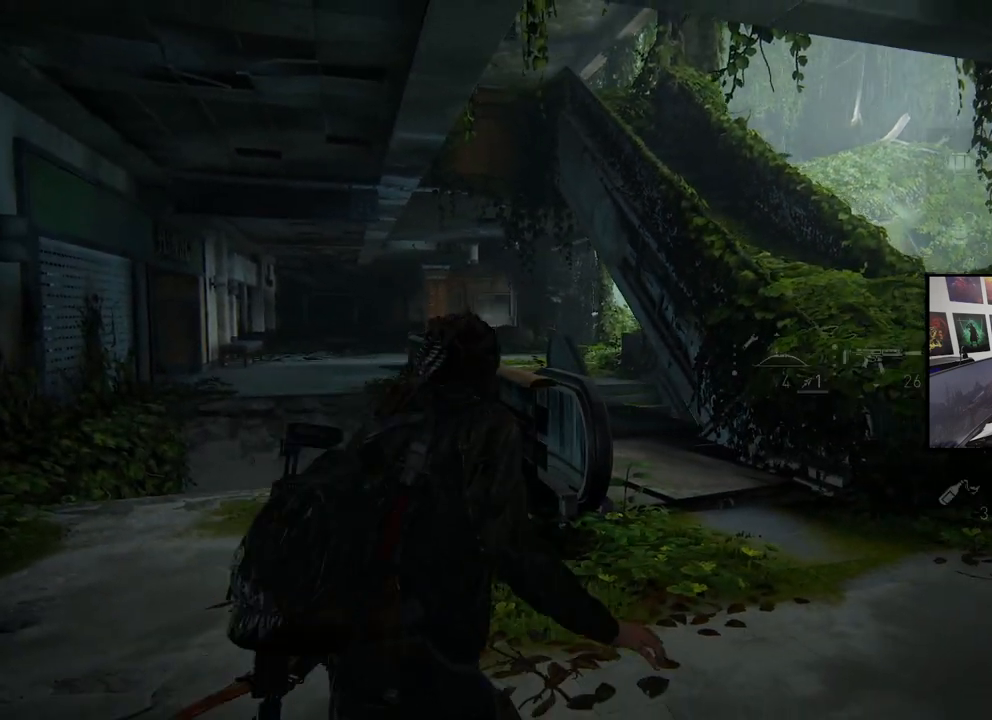
{"buttons": [], "left_stick": "center", "right_stick": "center", "events": []}
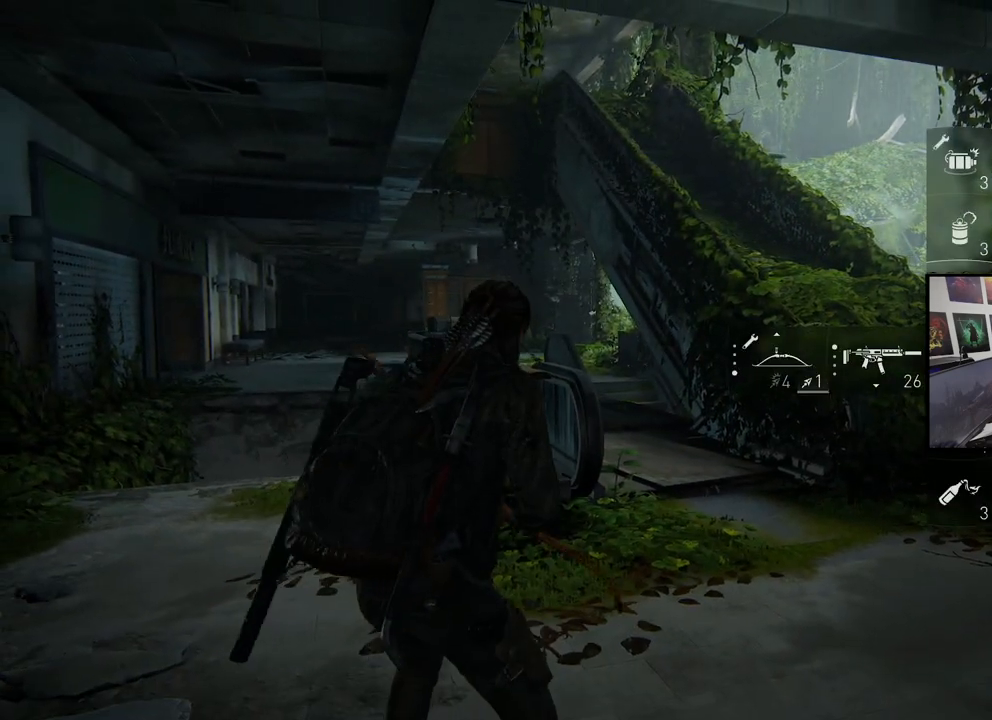
{"buttons": [], "left_stick": "center", "right_stick": "center", "events": [[300, "DPAD_LEFT", "down"], [400, "DPAD_LEFT", "up"]]}
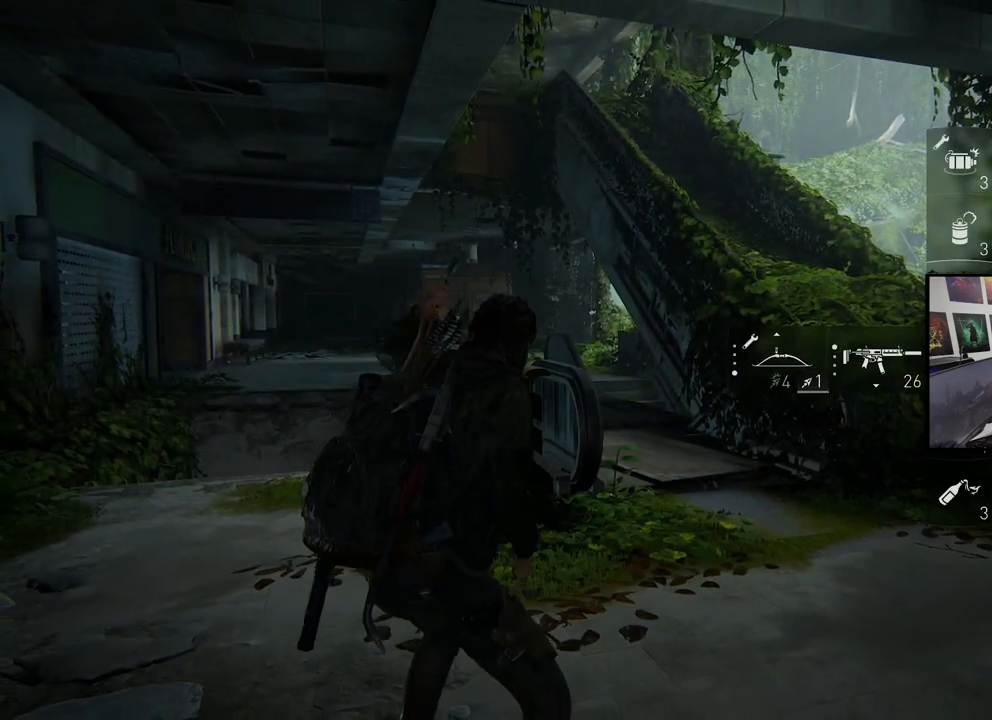
{"buttons": [], "left_stick": "center", "right_stick": "center", "events": []}
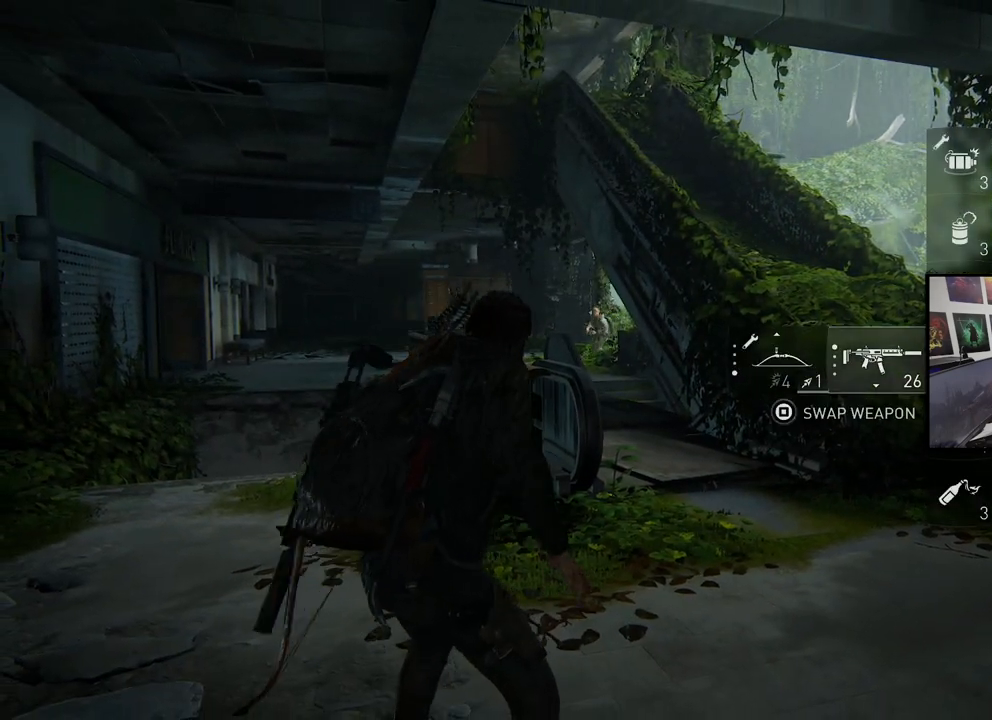
{"buttons": [], "left_stick": "center", "right_stick": "center", "events": [[267, "DPAD_RIGHT", "down"], [367, "DPAD_RIGHT", "up"]]}
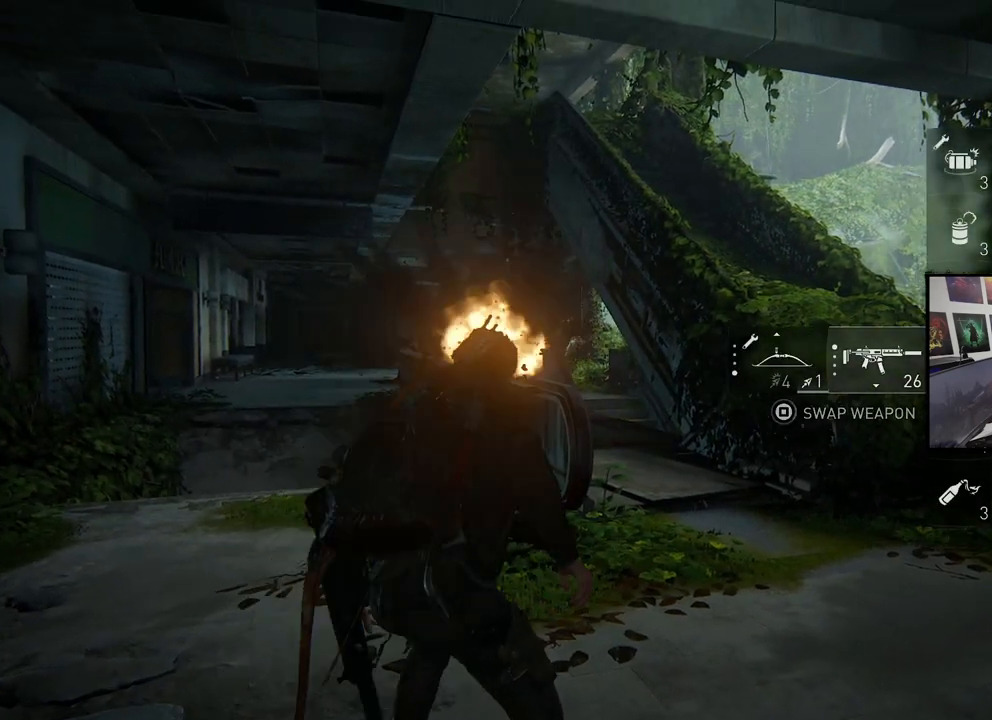
{"buttons": ["L2"], "left_stick": "up-right", "right_stick": "center", "events": [[100, "left_stick", "left"], [167, "L2", "down"], [200, "left_stick", "up-right"]]}
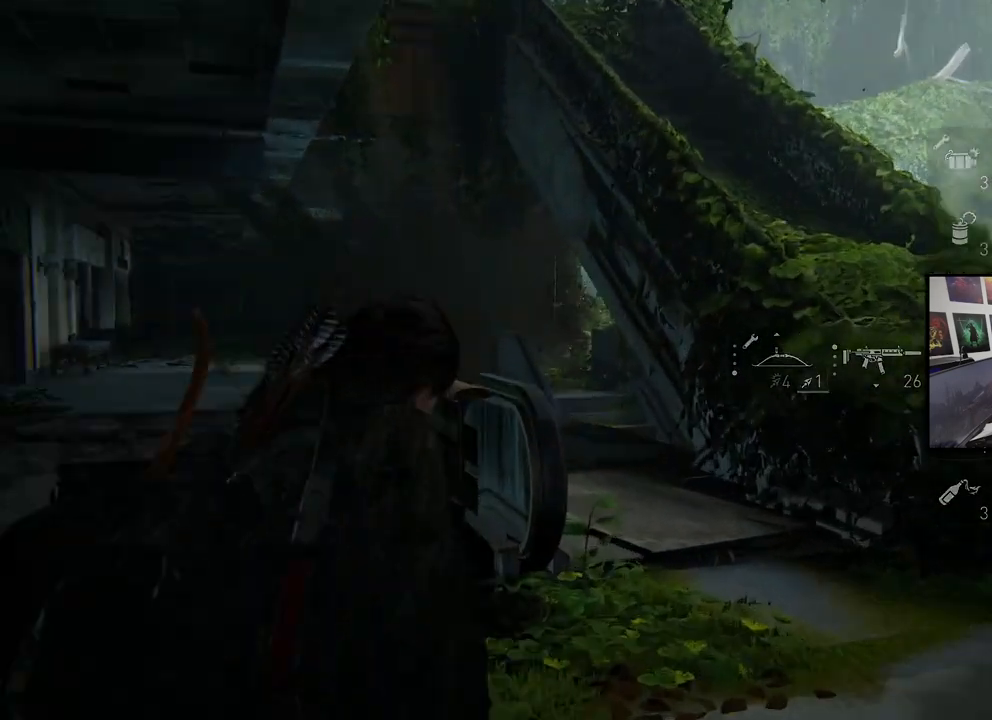
{"buttons": [], "left_stick": "right", "right_stick": "right", "events": [[400, "L2", "up"], [400, "left_stick", "right"], [433, "right_stick", "right"]]}
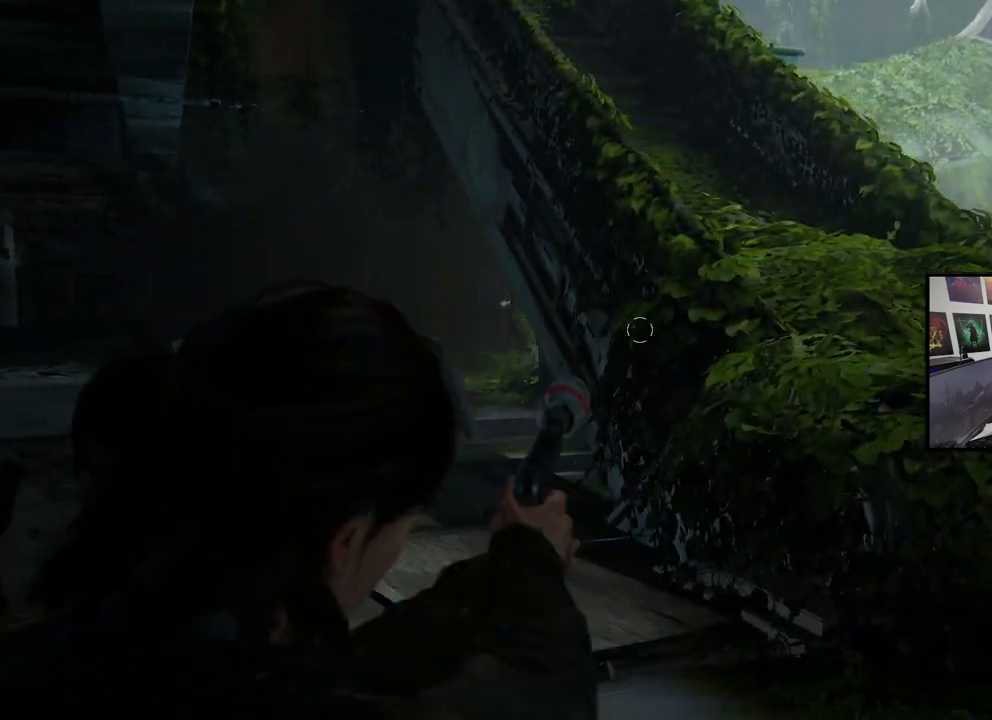
{"buttons": [], "left_stick": "up", "right_stick": "down-right", "events": [[300, "left_stick", "up-right"], [500, "left_stick", "up"], [500, "right_stick", "down-right"]]}
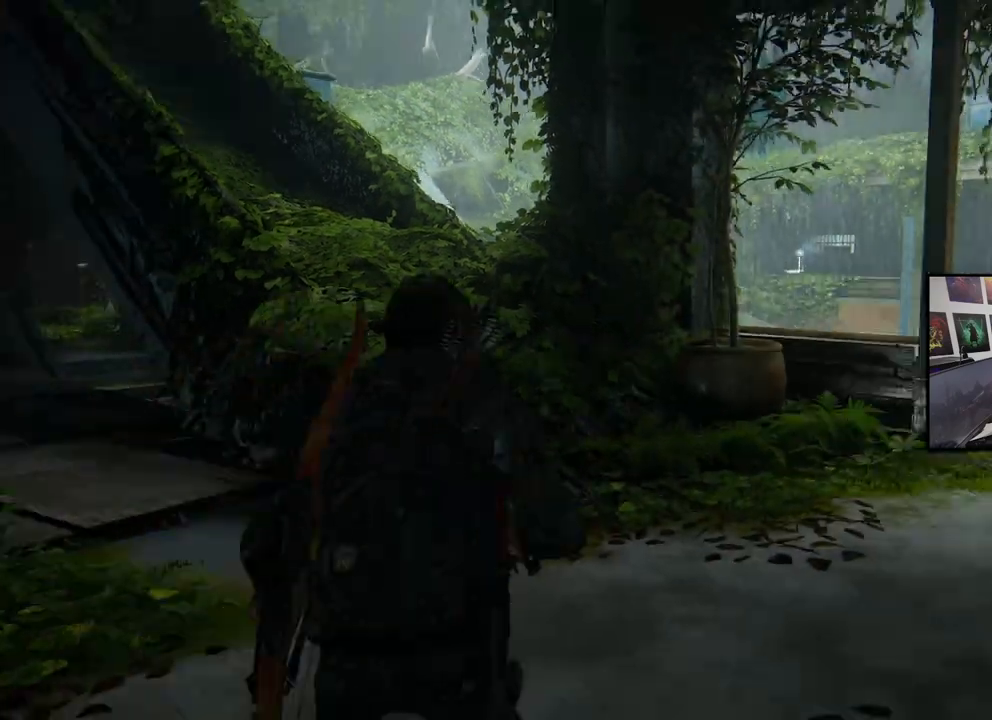
{"buttons": [], "left_stick": "up", "right_stick": "down-right", "events": [[100, "right_stick", "center"], [333, "right_stick", "down-right"]]}
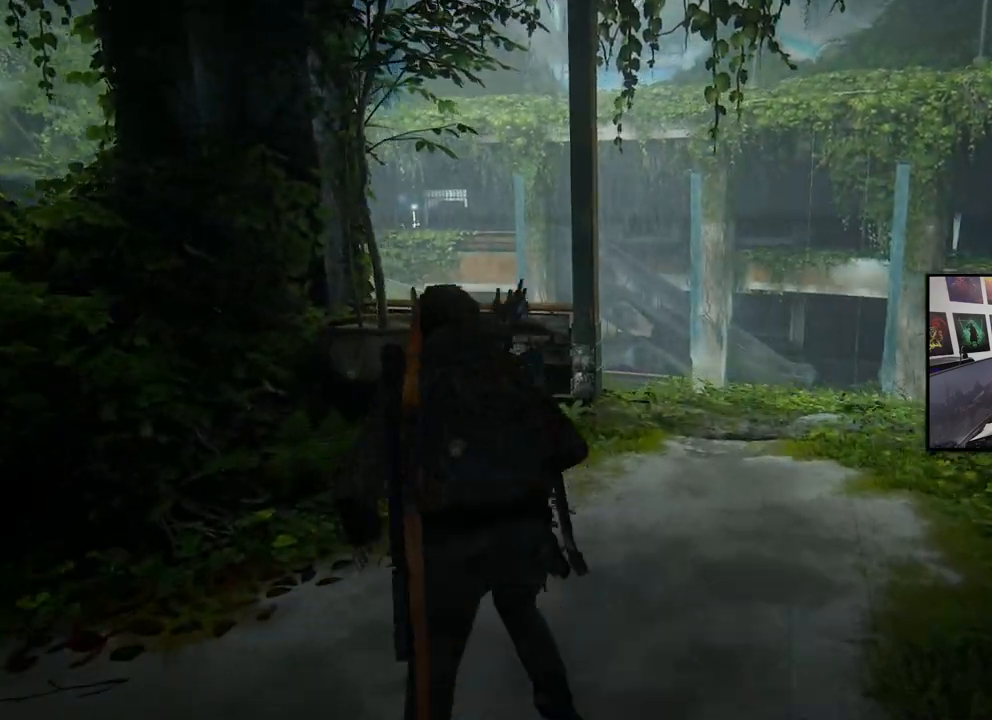
{"buttons": [], "left_stick": "up-left", "right_stick": "down-right", "events": [[200, "left_stick", "up-left"], [200, "right_stick", "center"], [400, "right_stick", "down-right"]]}
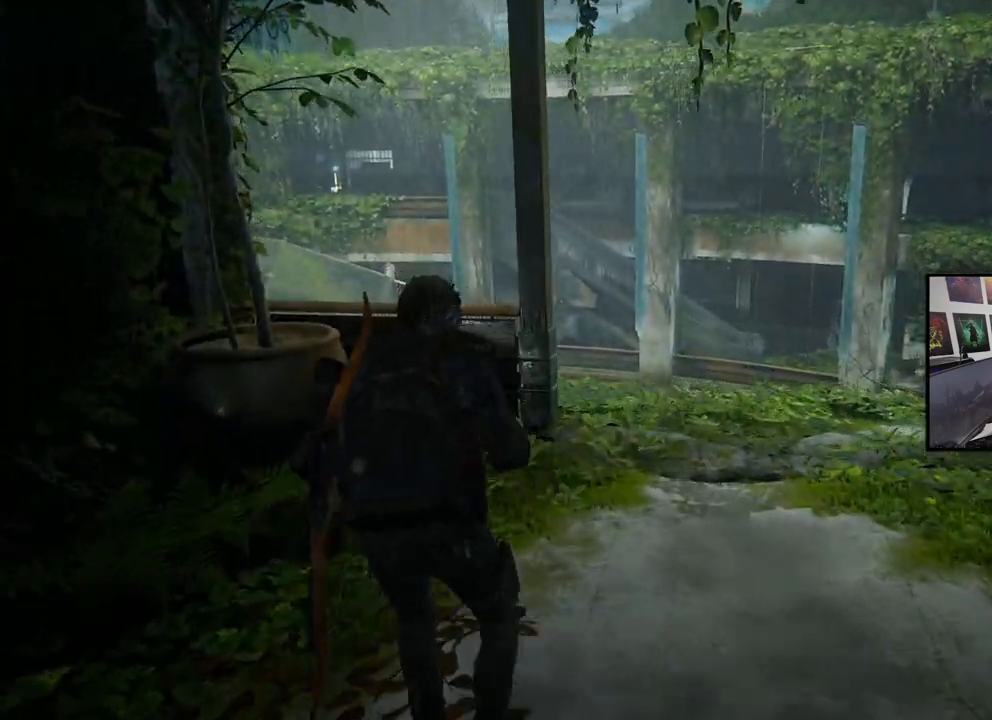
{"buttons": [], "left_stick": "up-right", "right_stick": "center", "events": [[100, "left_stick", "up"], [300, "left_stick", "up-right"], [500, "right_stick", "center"]]}
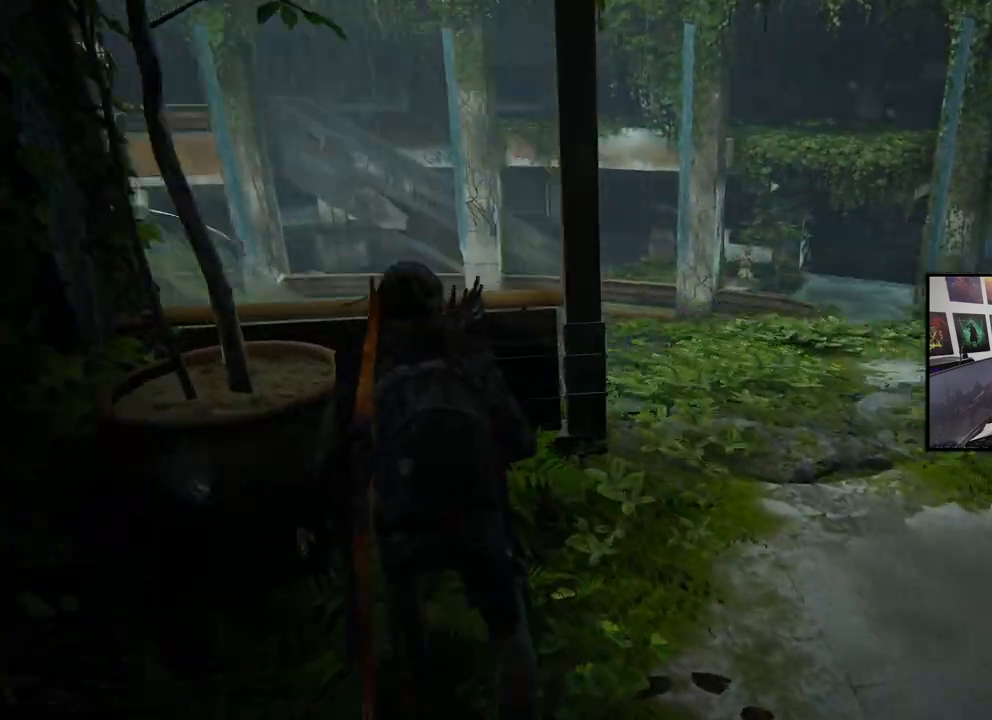
{"buttons": ["L2"], "left_stick": "down-right", "right_stick": "center", "events": [[67, "L2", "down"], [300, "left_stick", "down-right"]]}
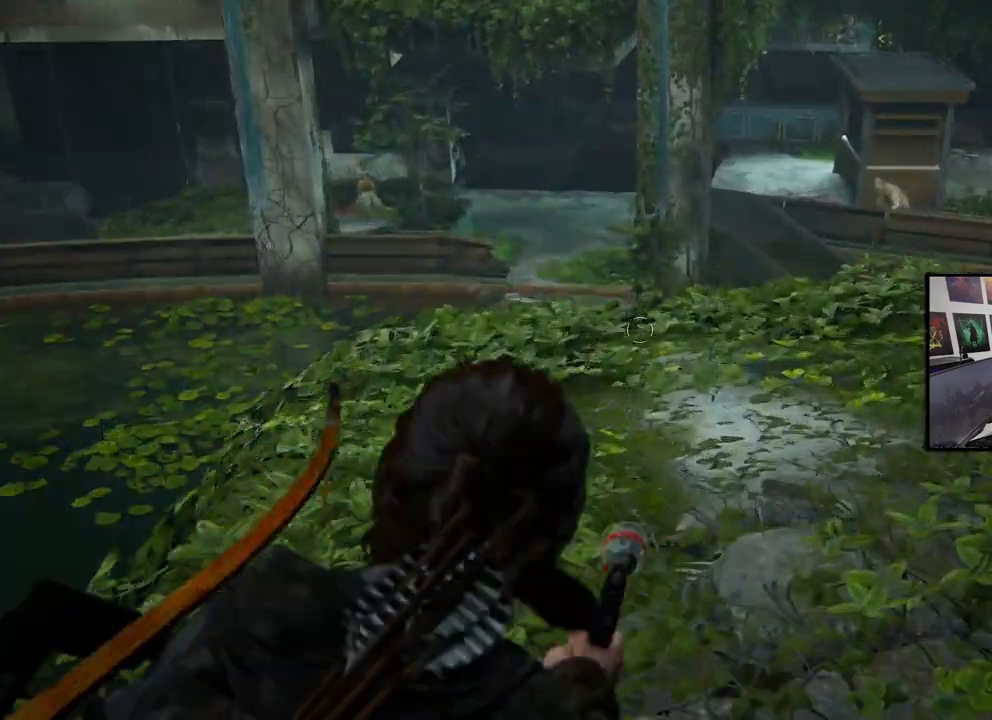
{"buttons": ["L2"], "left_stick": "down-right", "right_stick": "up-right", "events": [[200, "right_stick", "up-left"], [300, "L2", "up"], [467, "L2", "down"], [467, "right_stick", "up-right"]]}
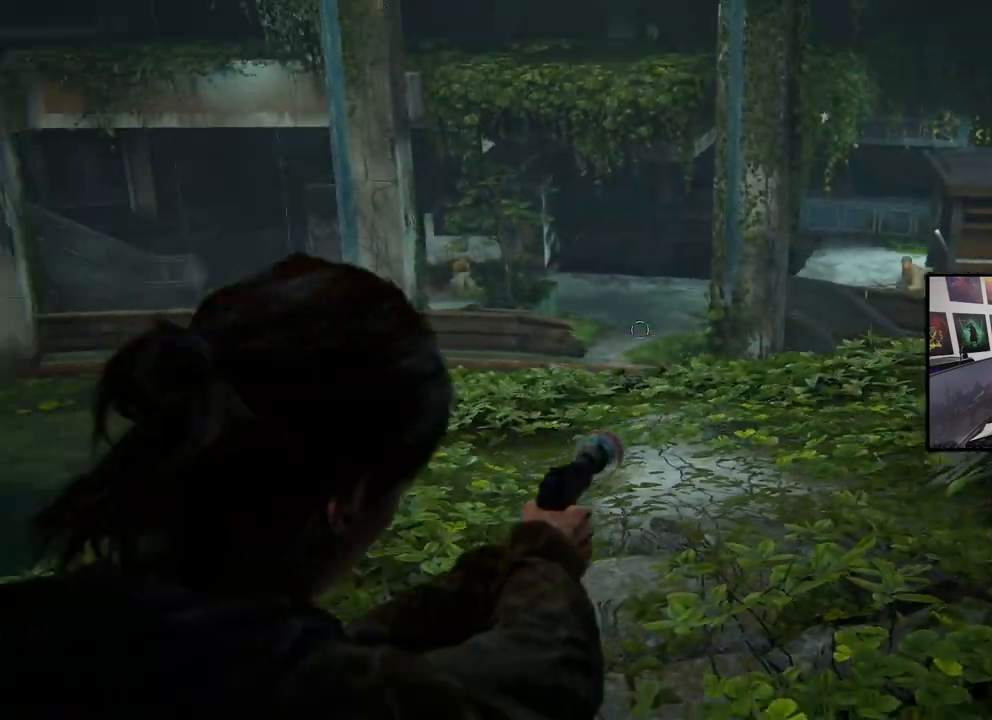
{"buttons": ["L2"], "left_stick": "down-left", "right_stick": "center", "events": [[167, "right_stick", "right"], [300, "right_stick", "center"], [400, "left_stick", "down"], [500, "left_stick", "down-left"]]}
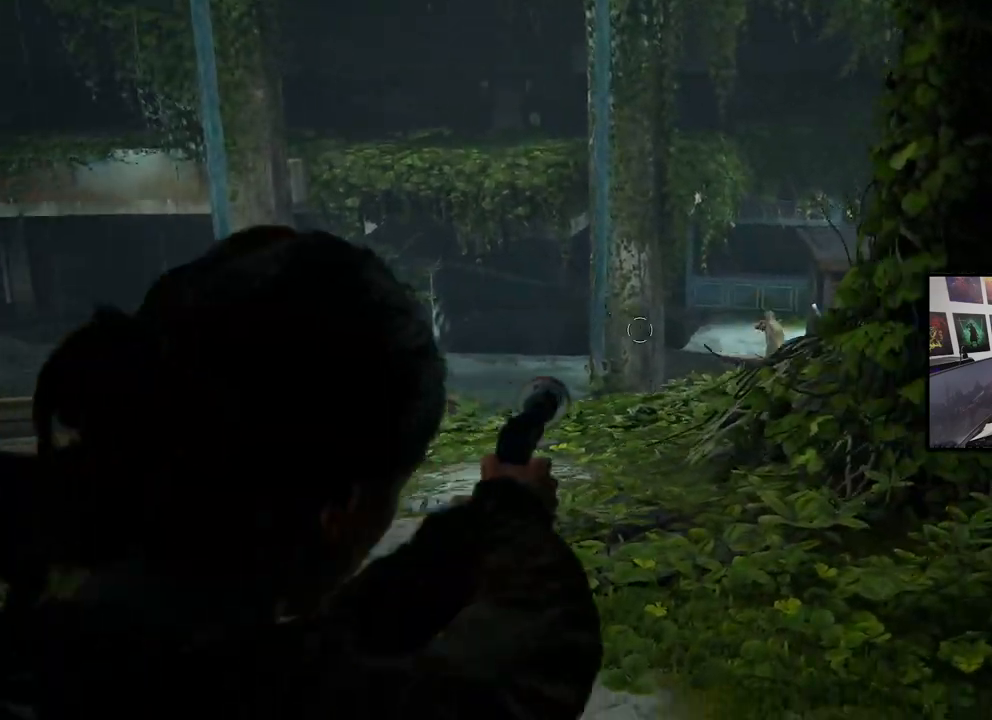
{"buttons": ["L2"], "left_stick": "up-left", "right_stick": "right", "events": [[67, "right_stick", "right"], [367, "left_stick", "up-left"]]}
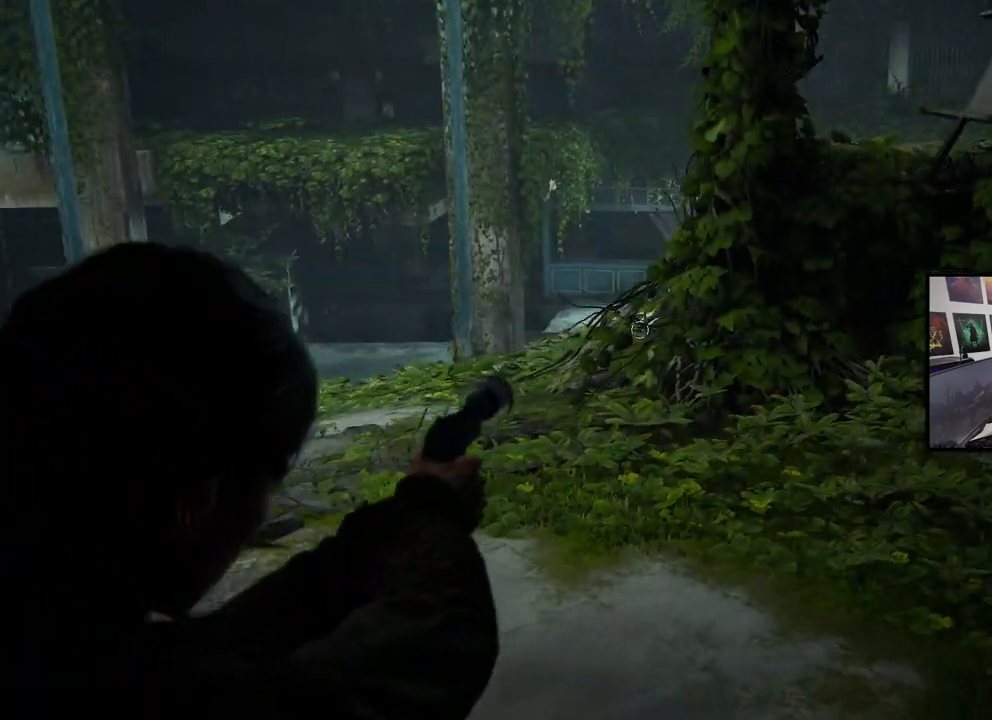
{"buttons": ["L2"], "left_stick": "up-left", "right_stick": "center", "events": [[100, "right_stick", "center"]]}
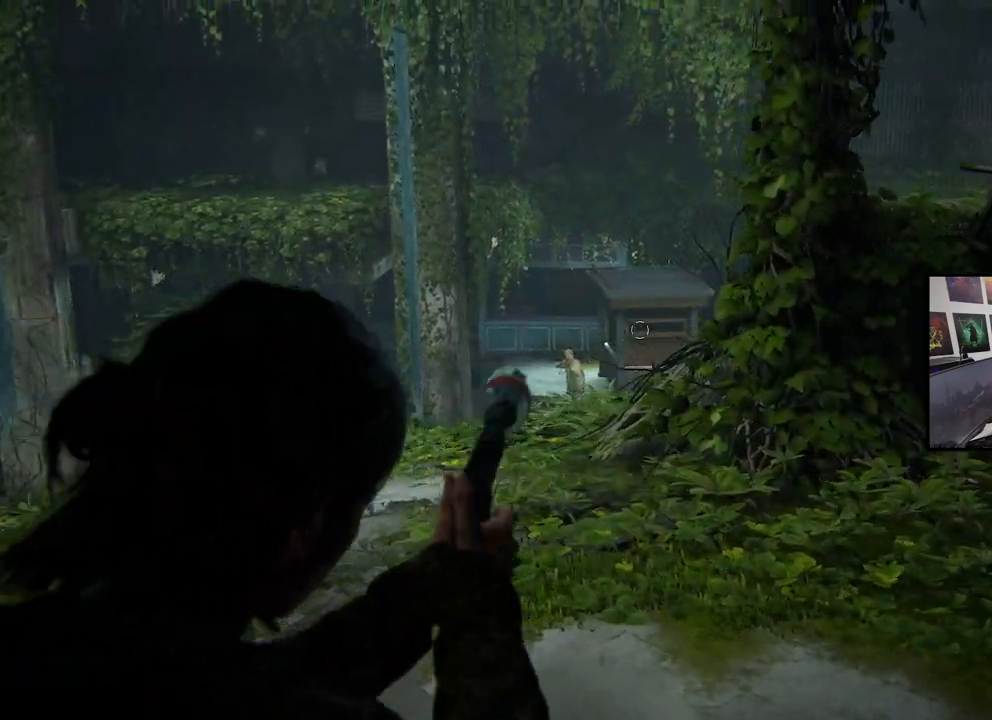
{"buttons": ["L2"], "left_stick": "left", "right_stick": "center", "events": [[167, "left_stick", "left"]]}
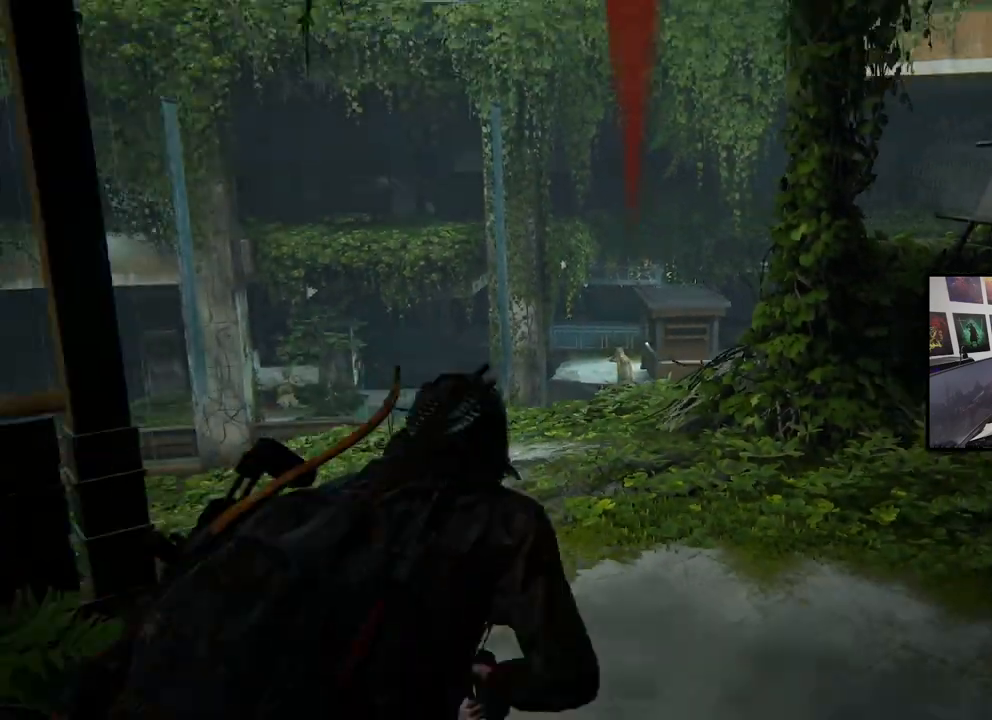
{"buttons": ["L2"], "left_stick": "up", "right_stick": "center", "events": [[167, "left_stick", "center"], [400, "left_stick", "up"]]}
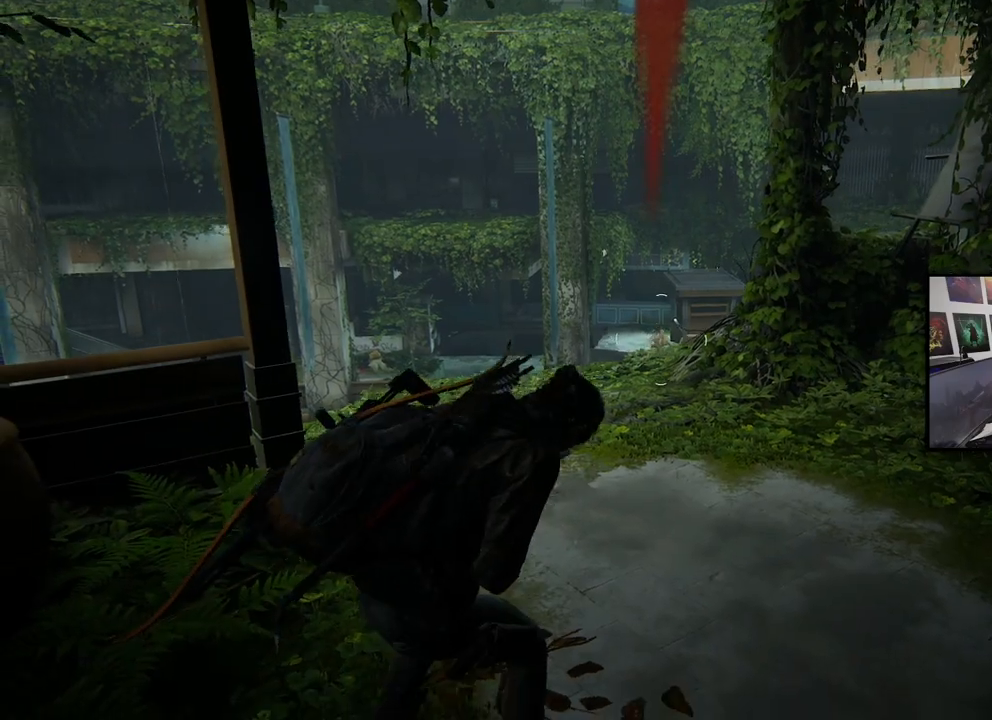
{"buttons": ["L2"], "left_stick": "up", "right_stick": "center", "events": []}
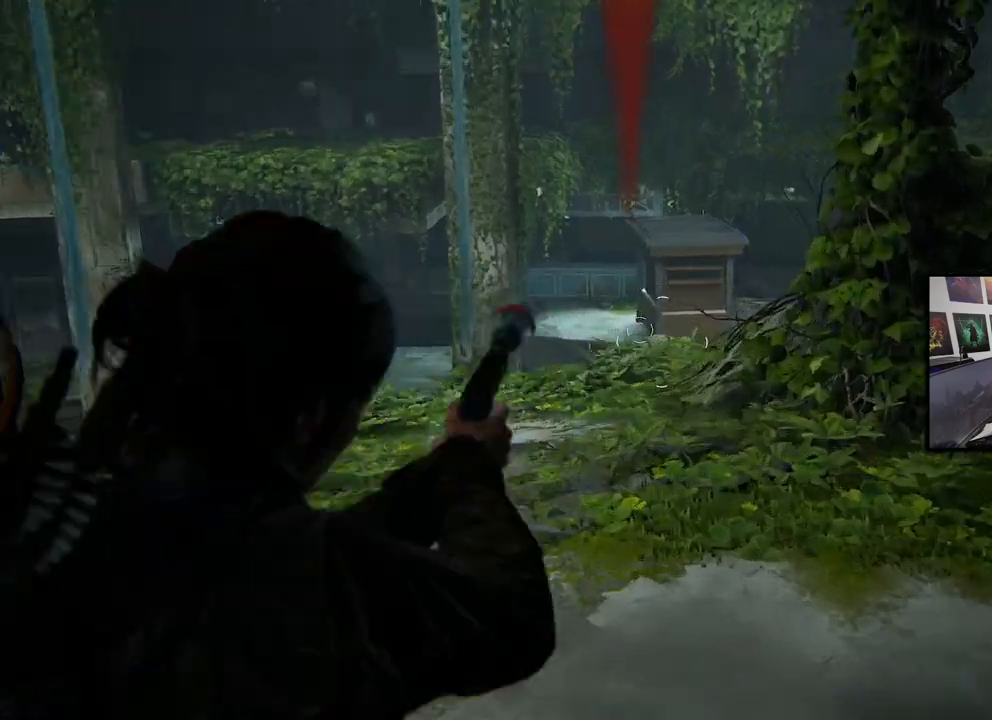
{"buttons": ["L2"], "left_stick": "up-left", "right_stick": "center", "events": [[367, "R2", "down"], [400, "left_stick", "up-left"], [467, "R2", "up"]]}
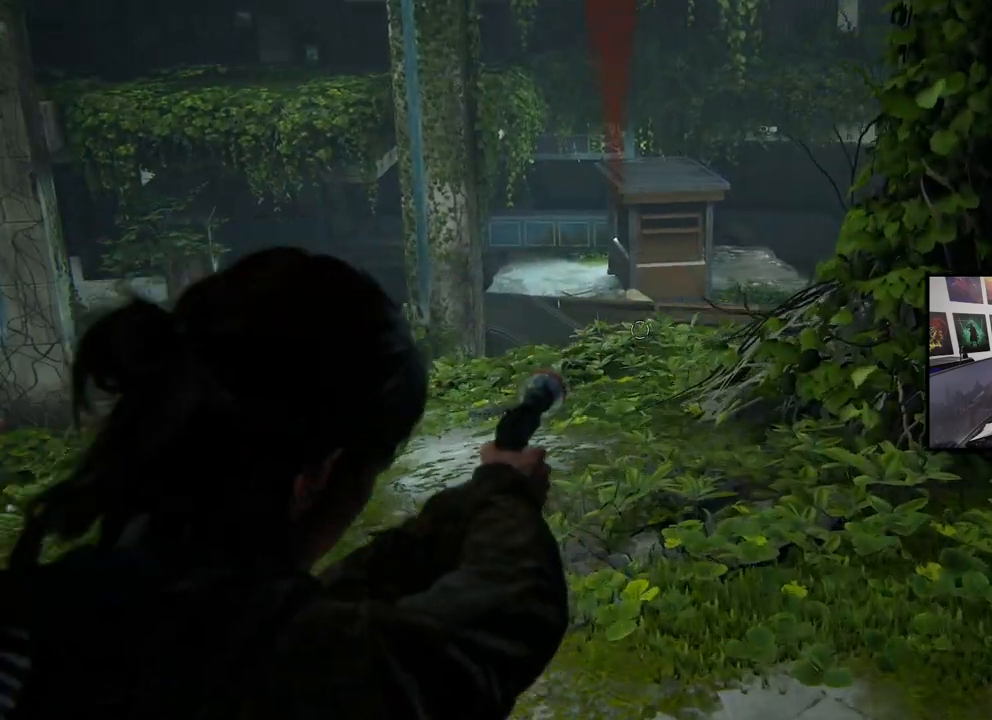
{"buttons": ["L2"], "left_stick": "up-left", "right_stick": "center", "events": [[100, "left_stick", "up"], [467, "left_stick", "up-left"]]}
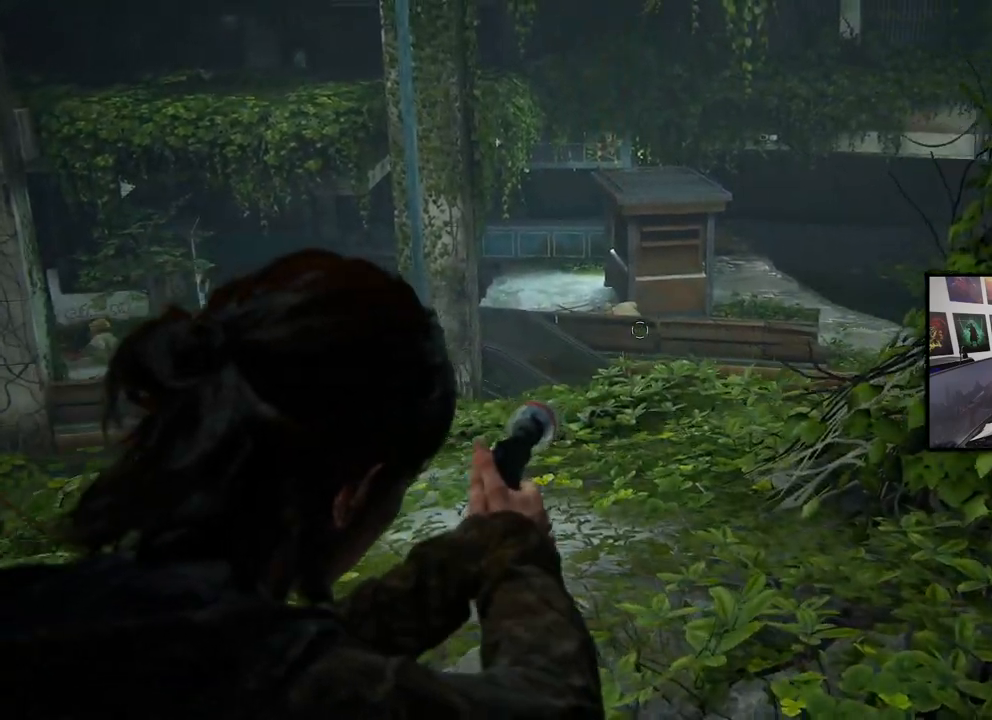
{"buttons": ["L2"], "left_stick": "center", "right_stick": "left", "events": [[267, "R2", "down"], [267, "left_stick", "left"], [367, "left_stick", "center"], [400, "R2", "up"], [467, "right_stick", "left"]]}
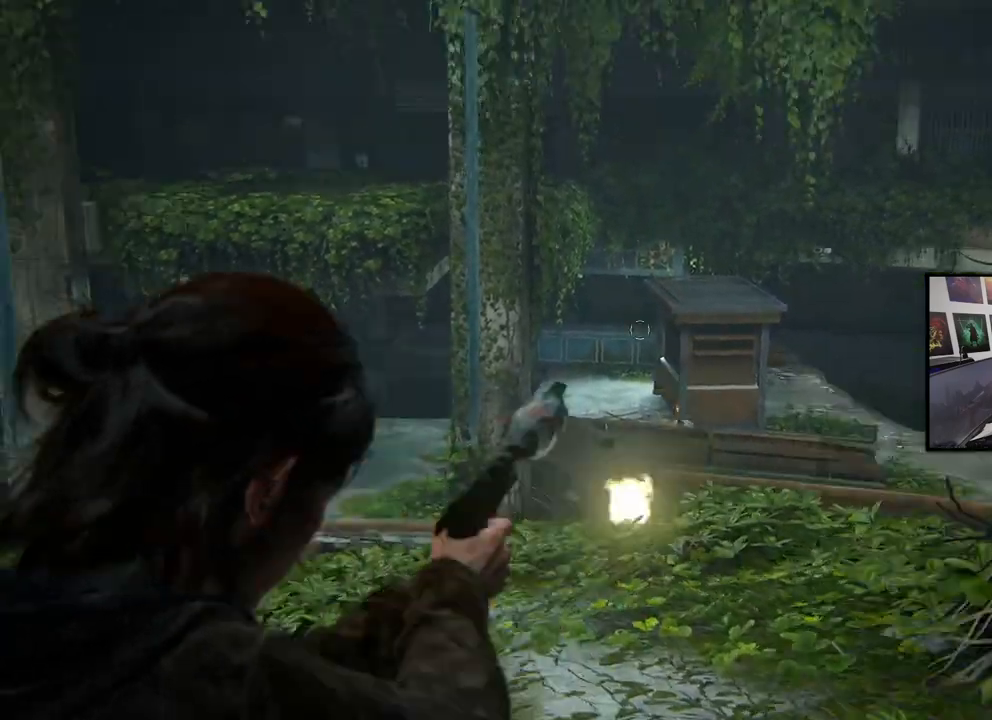
{"buttons": [], "left_stick": "down-right", "right_stick": "up", "events": [[33, "right_stick", "center"], [167, "left_stick", "down-right"], [433, "right_stick", "up"], [467, "L2", "up"]]}
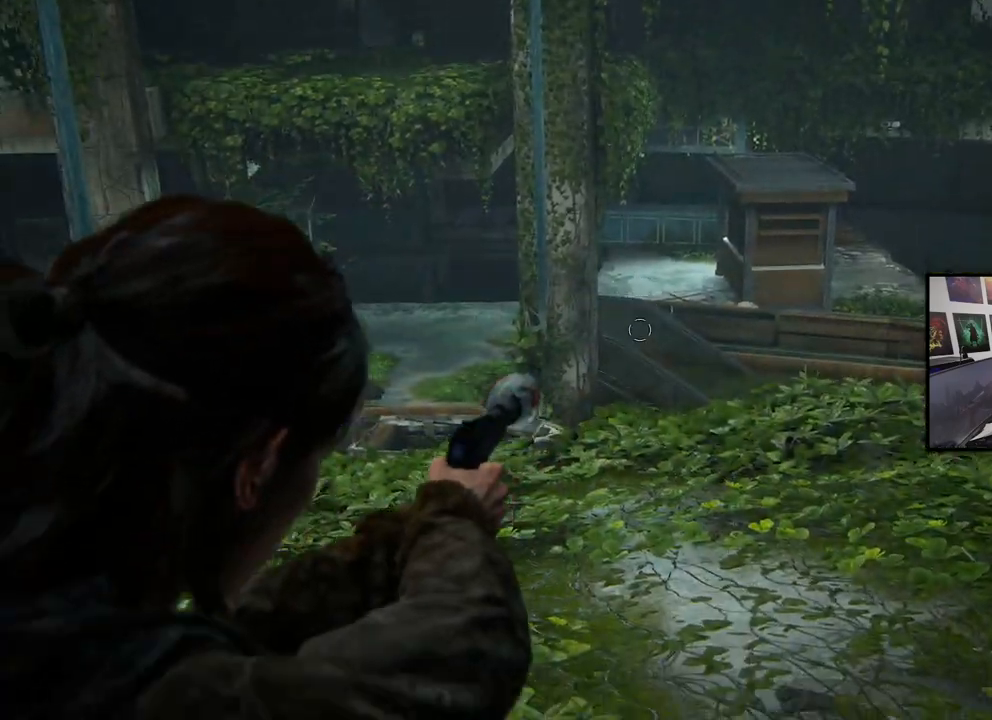
{"buttons": [], "left_stick": "down-left", "right_stick": "up-left", "events": [[167, "right_stick", "up-left"], [200, "left_stick", "down"], [500, "left_stick", "down-left"]]}
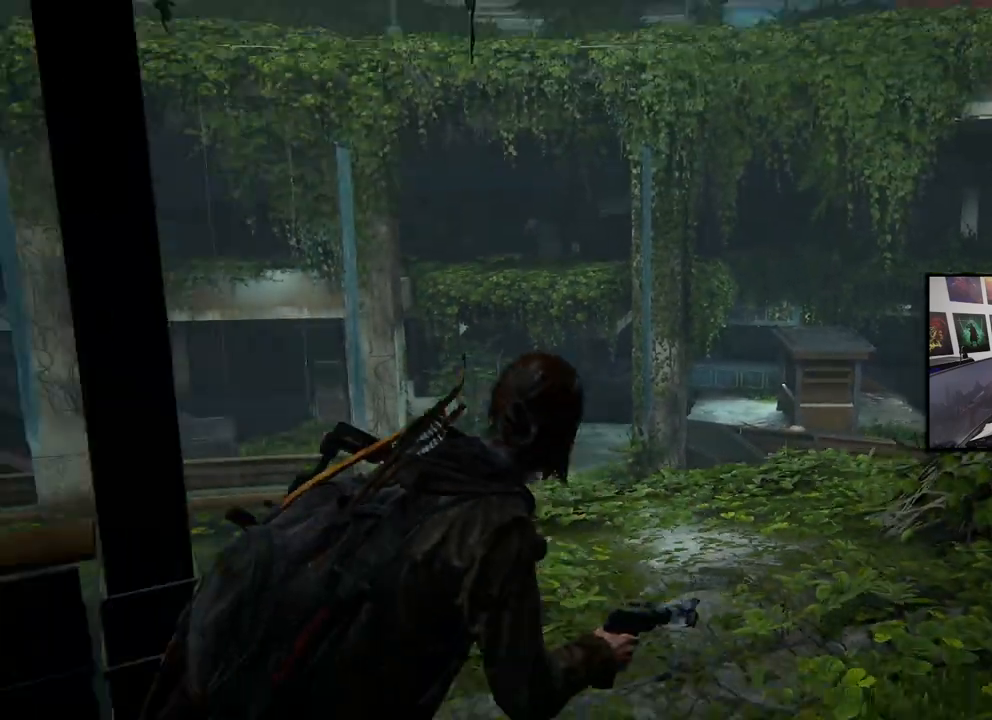
{"buttons": [], "left_stick": "down-left", "right_stick": "left", "events": [[167, "right_stick", "left"]]}
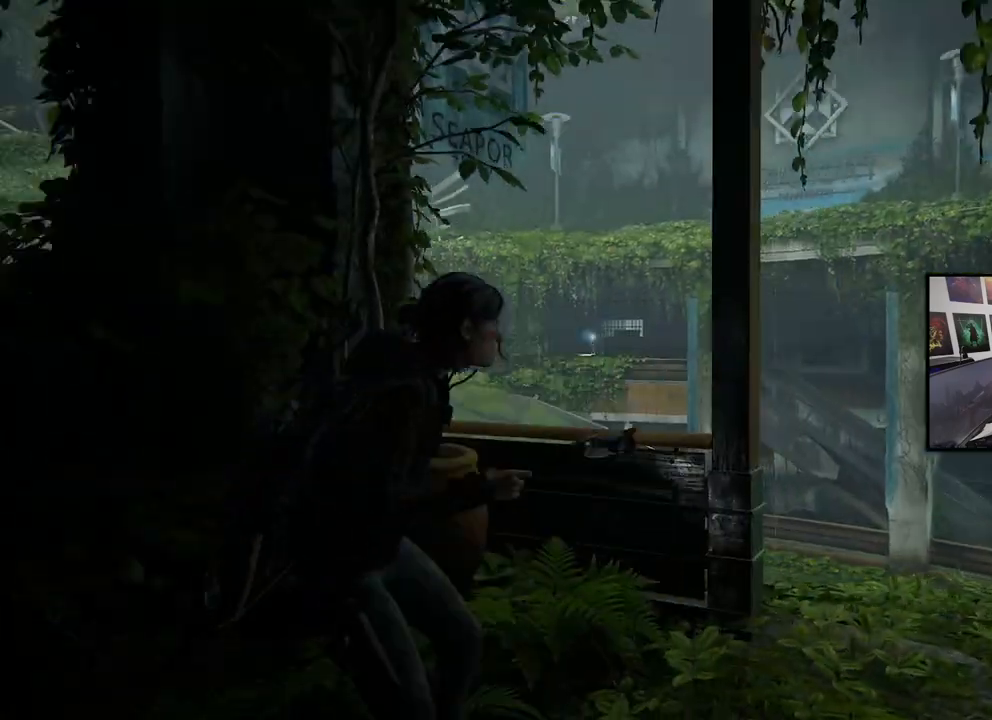
{"buttons": ["DPAD_LEFT"], "left_stick": "center", "right_stick": "center", "events": [[67, "right_stick", "center"], [367, "left_stick", "center"], [500, "DPAD_LEFT", "down"]]}
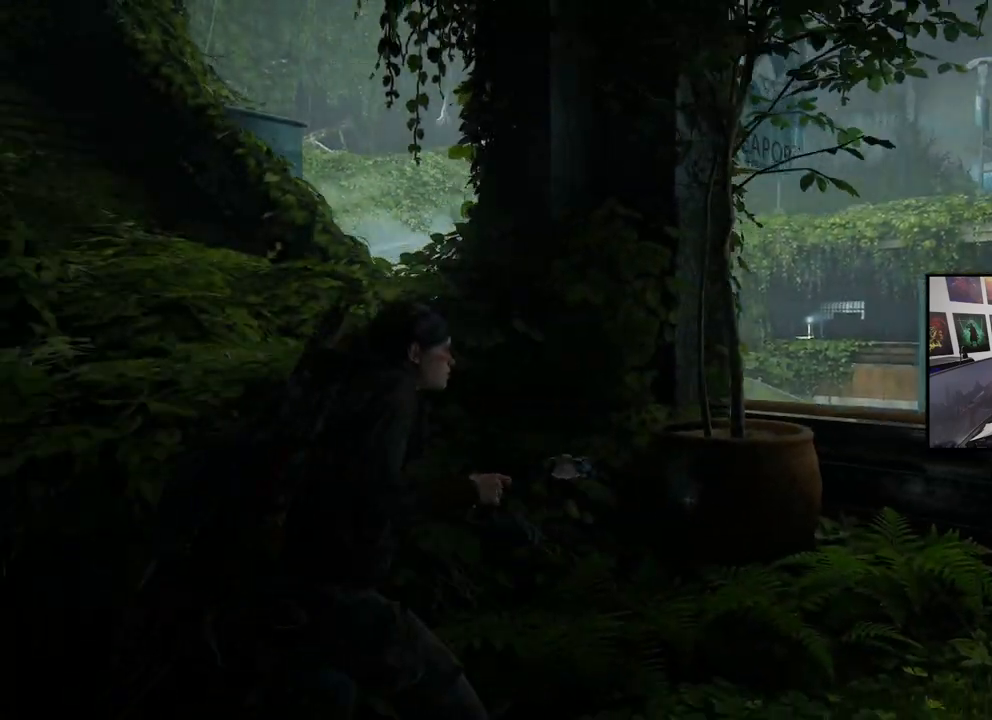
{"buttons": [], "left_stick": "center", "right_stick": "center", "events": [[100, "DPAD_LEFT", "up"]]}
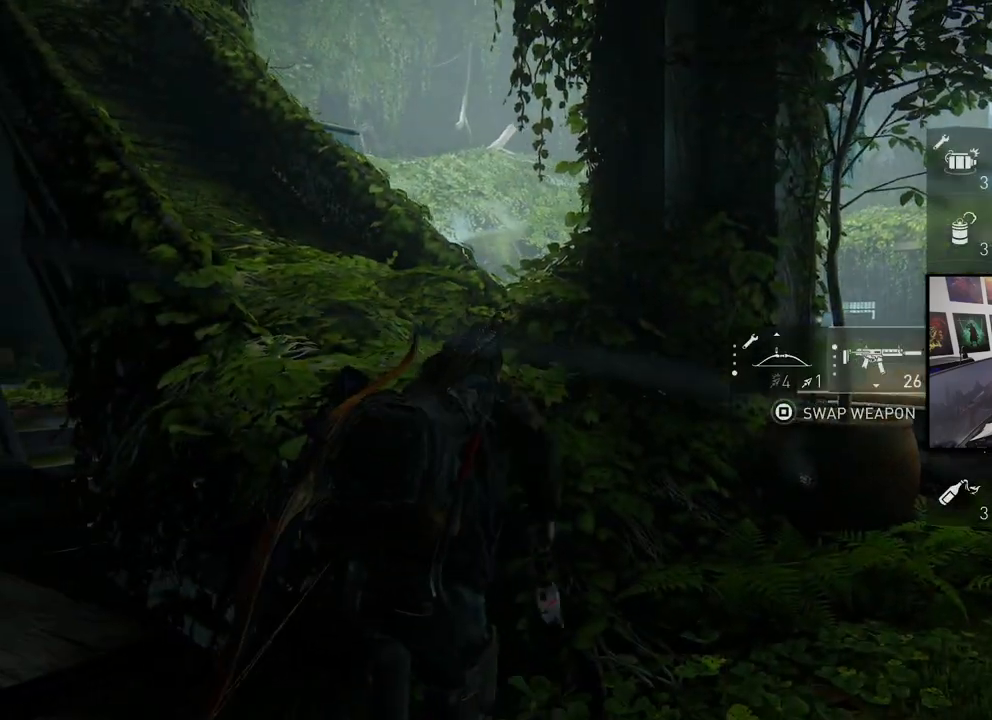
{"buttons": [], "left_stick": "center", "right_stick": "center", "events": []}